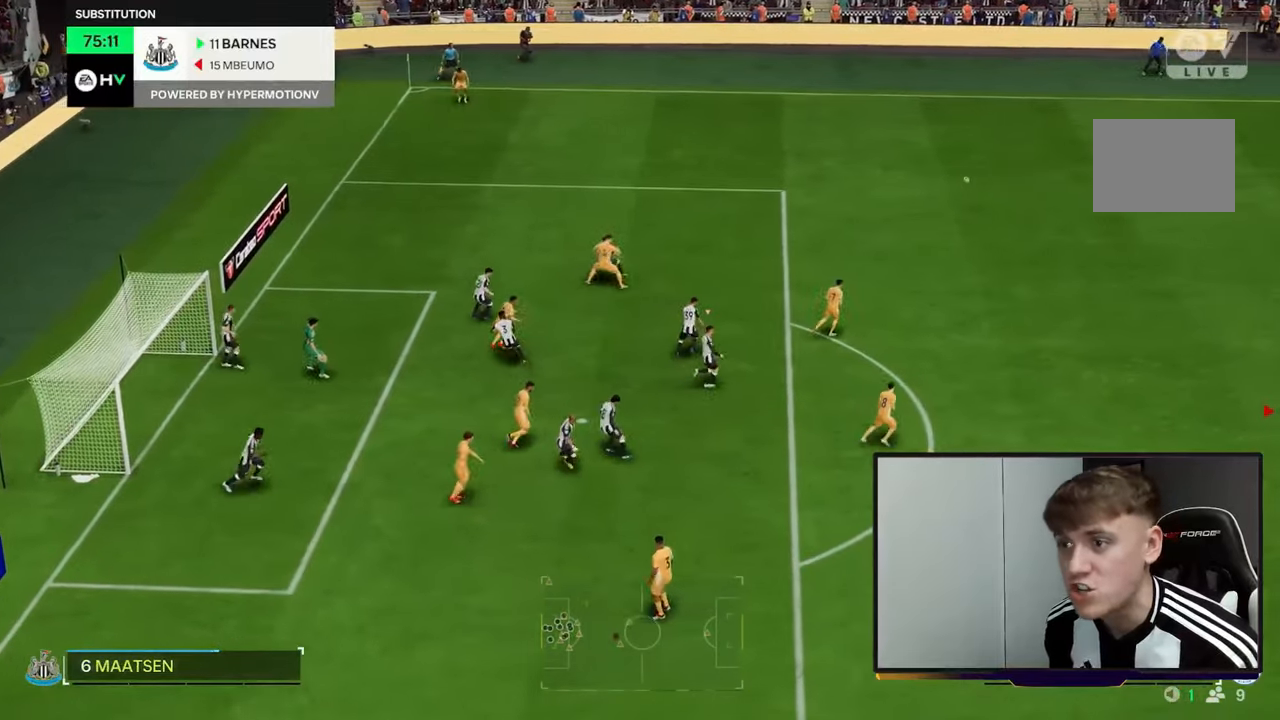
Gameplay with a controller (Xbox layout); each line is a JSON object with the inputs held at the frame after it. "events" lists button and stick changes between this image and that frame as [ms after this image, input, new state], when the widget could be followed in between. Not read: L3 R3 right_stick.
{"buttons": ["R2"], "left_stick": "up-right", "events": []}
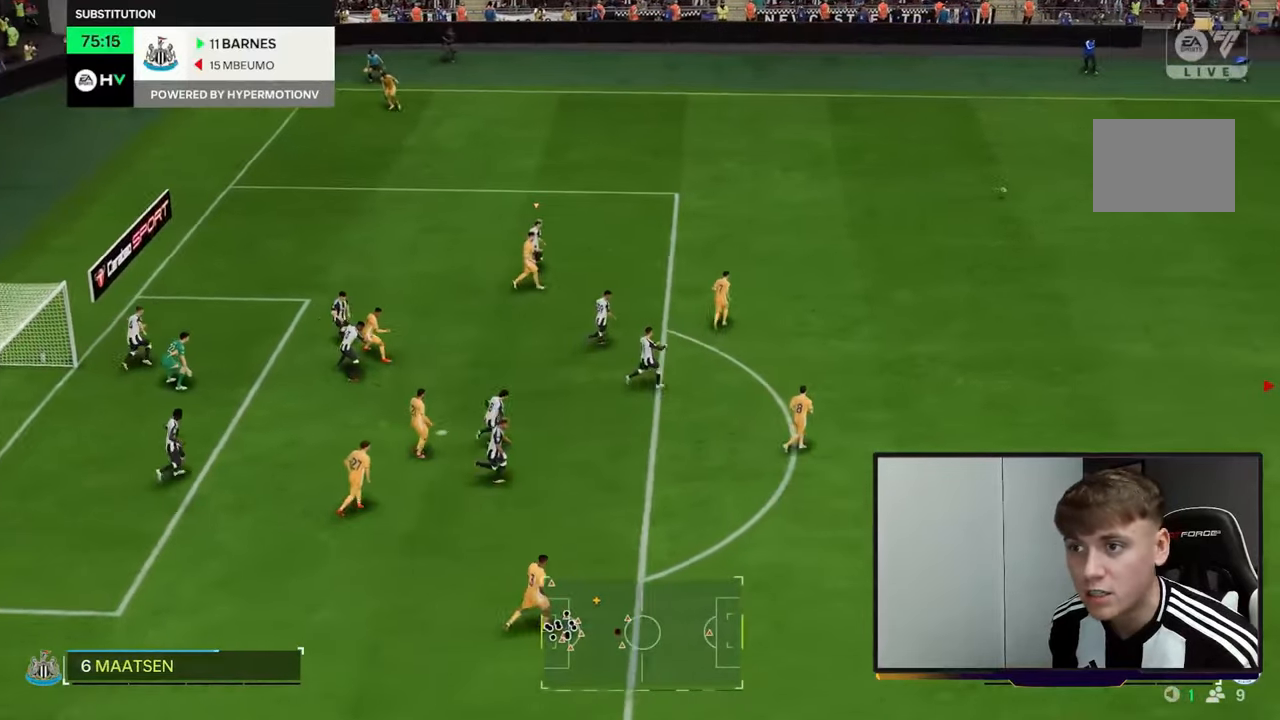
{"buttons": ["R2"], "left_stick": "up-right", "events": []}
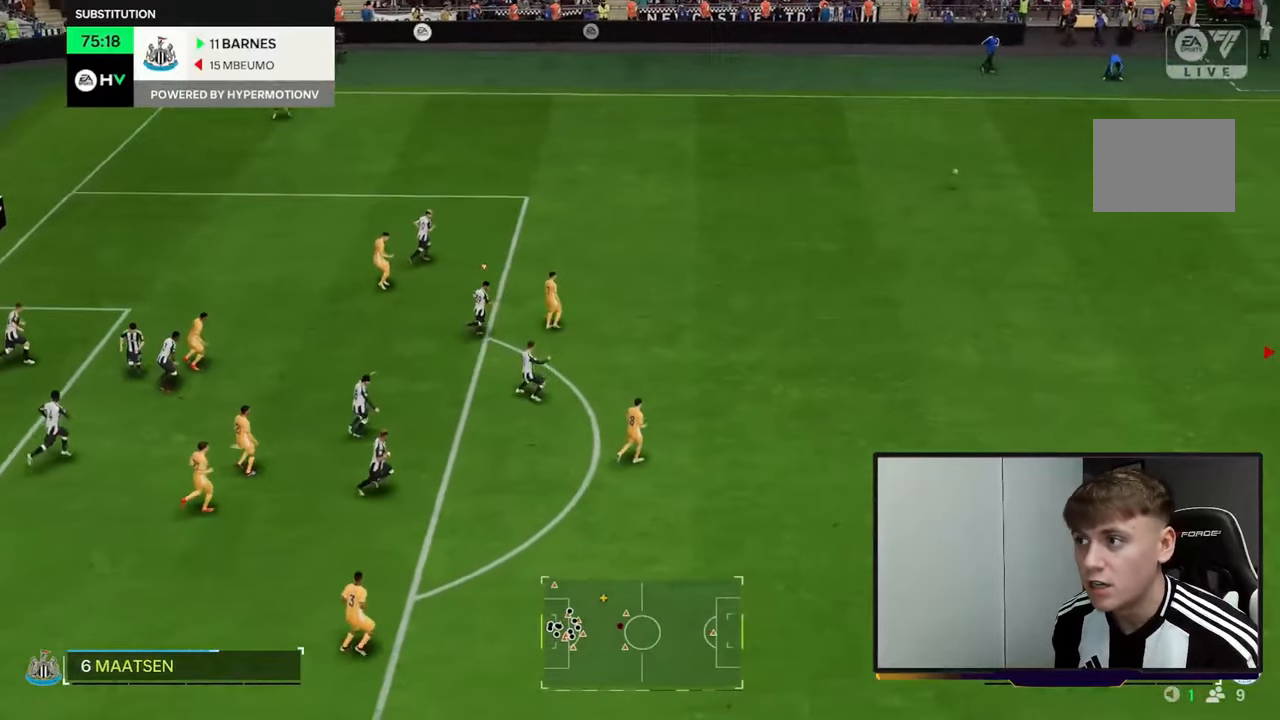
{"buttons": ["R2"], "left_stick": "up", "events": [[500, "left_stick", "up"]]}
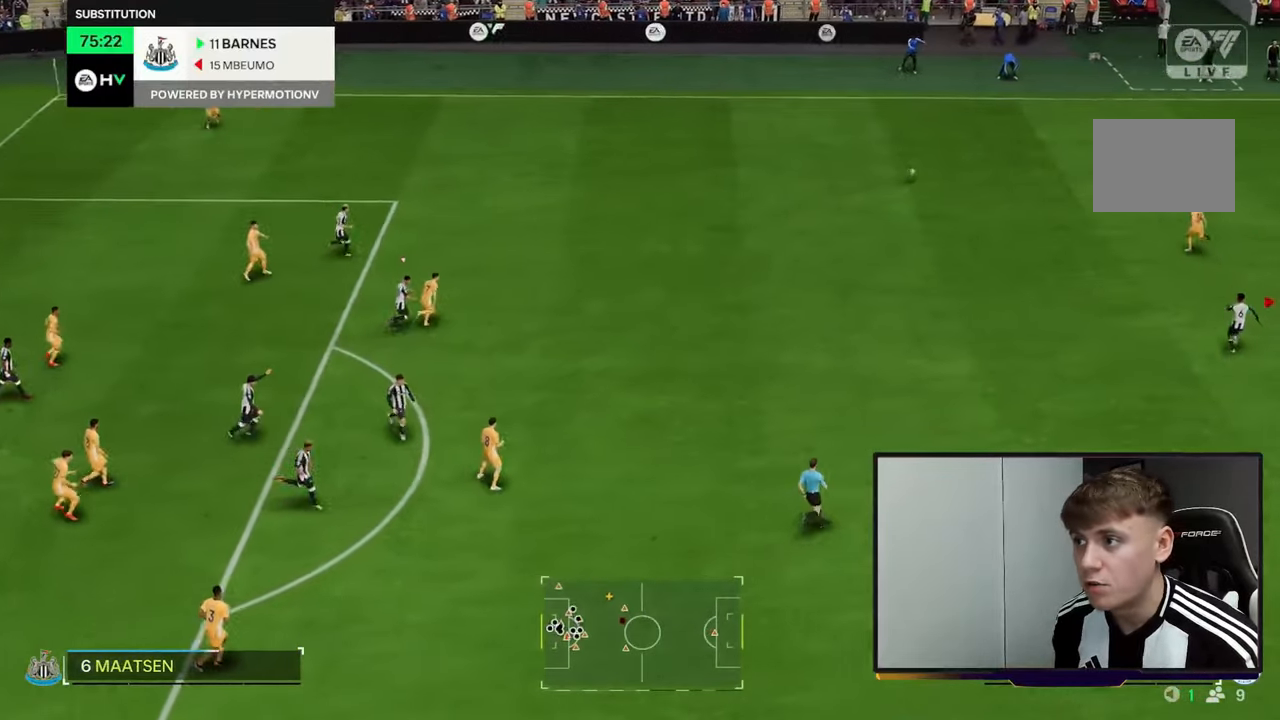
{"buttons": ["R2"], "left_stick": "up-left", "events": [[433, "left_stick", "up-left"]]}
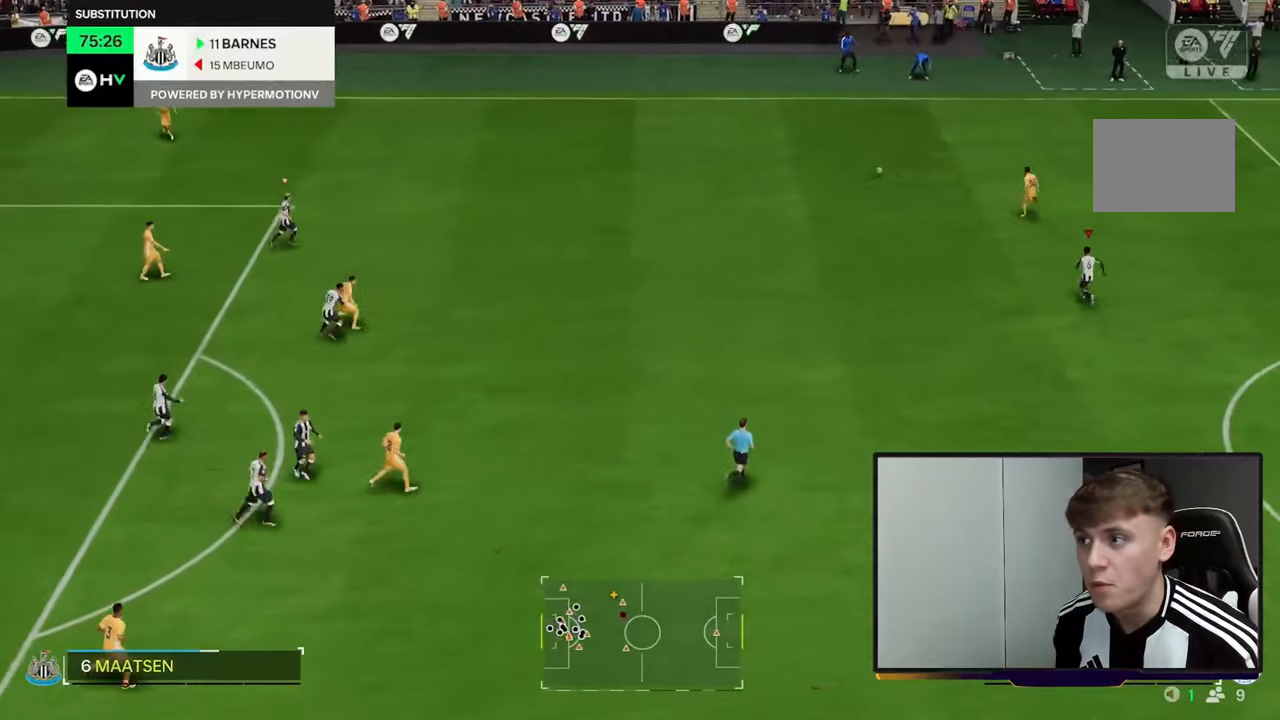
{"buttons": ["R2"], "left_stick": "up-left", "events": []}
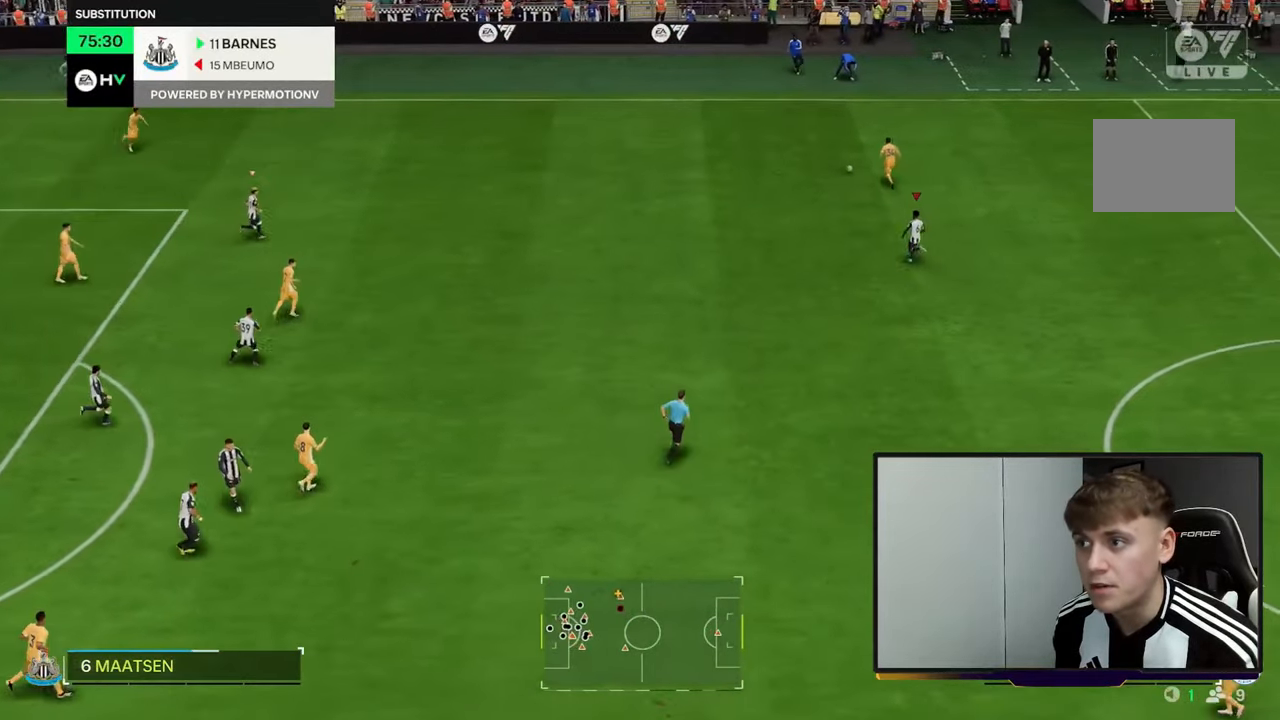
{"buttons": ["R2"], "left_stick": "up-left", "events": []}
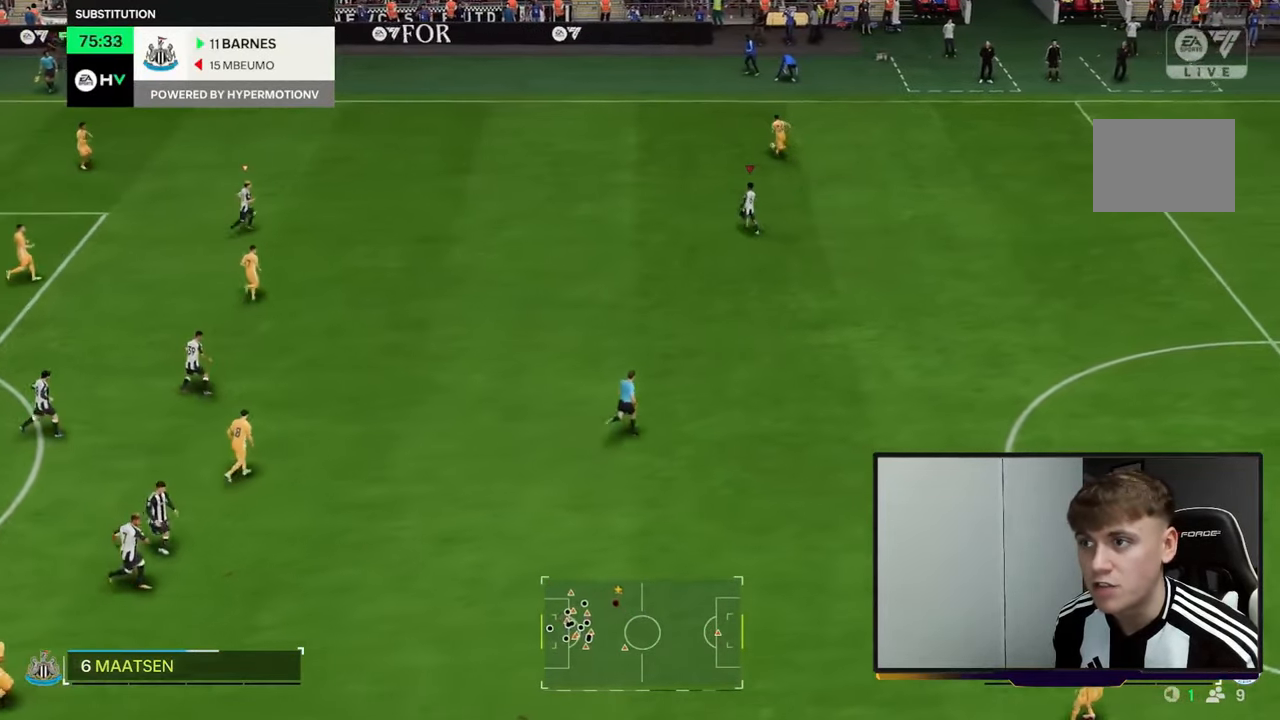
{"buttons": ["R2"], "left_stick": "up", "events": [[200, "left_stick", "up"]]}
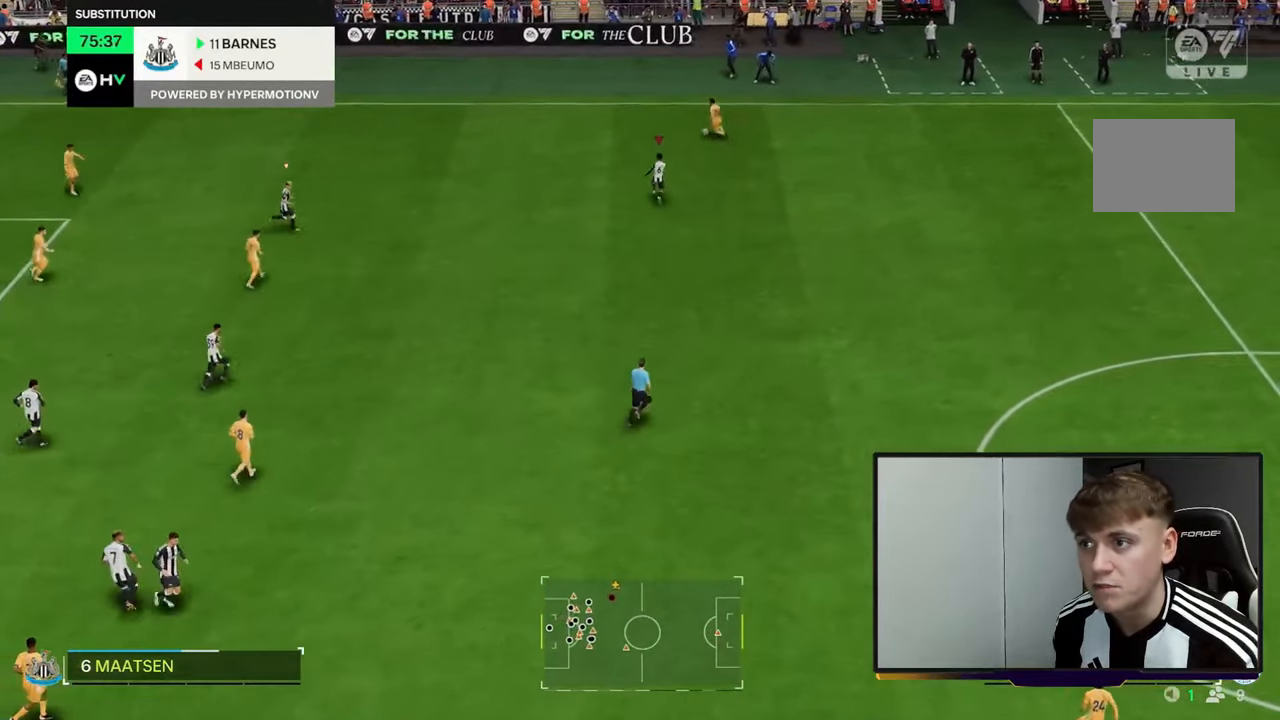
{"buttons": [], "left_stick": "up", "events": [[433, "R2", "up"]]}
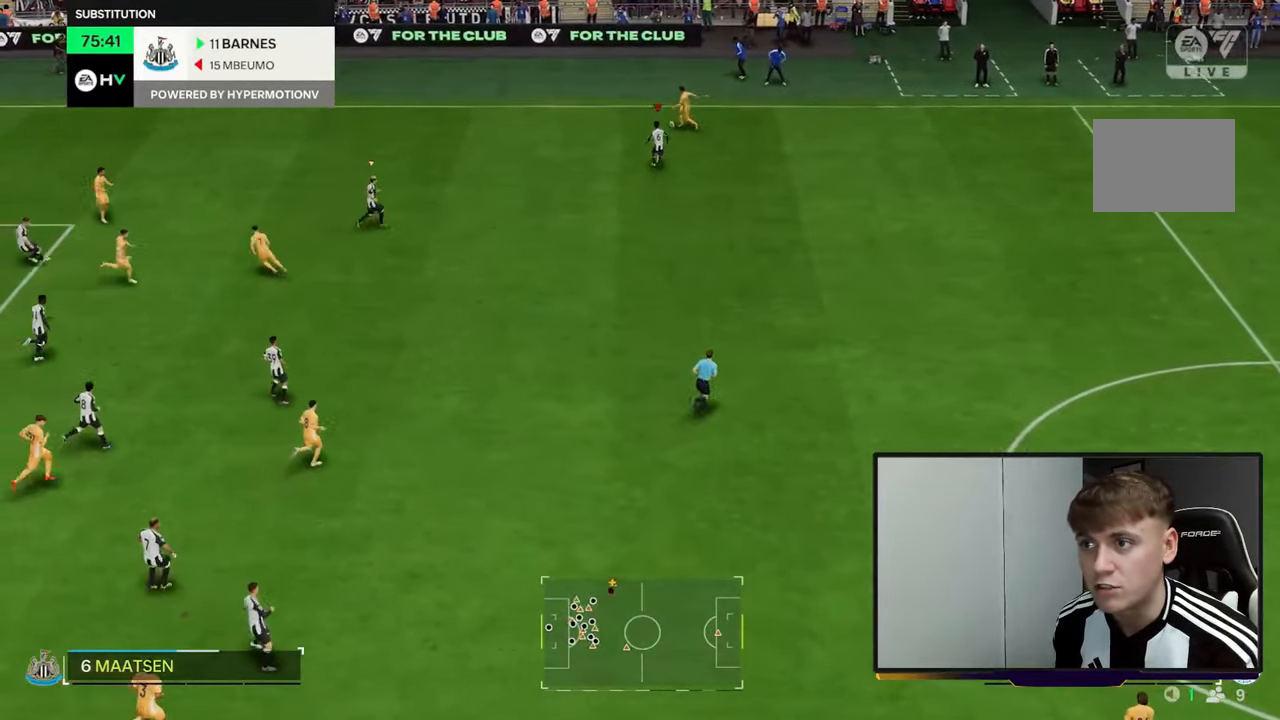
{"buttons": [], "left_stick": "up-left", "events": [[333, "left_stick", "up-left"]]}
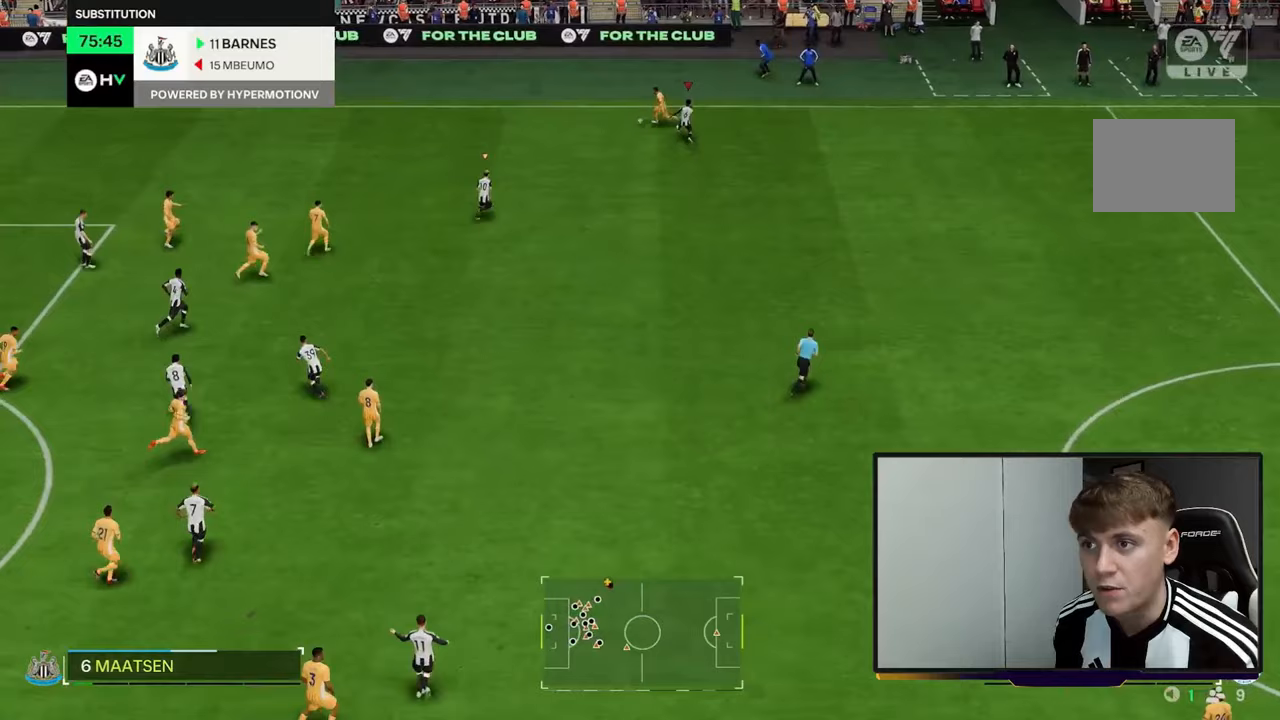
{"buttons": ["R2"], "left_stick": "up-left", "events": [[367, "L1", "down"], [383, "R2", "down"], [500, "L1", "up"]]}
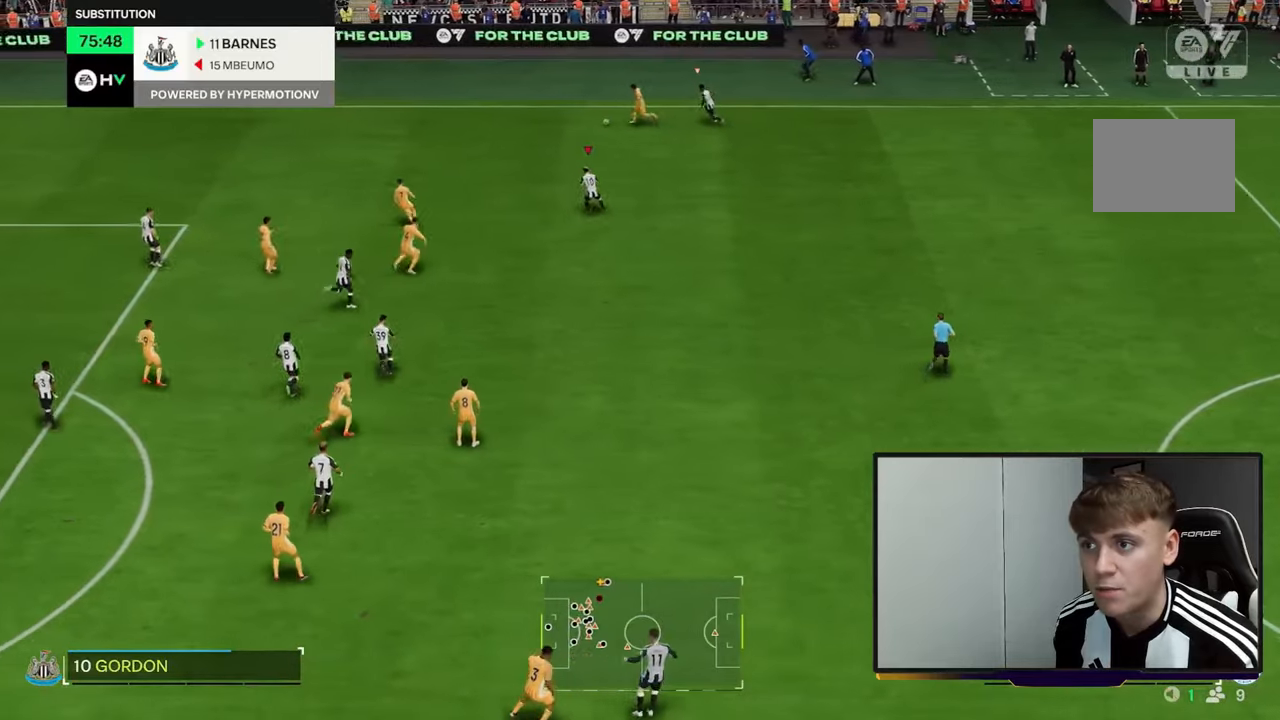
{"buttons": ["R2"], "left_stick": "up-left", "events": []}
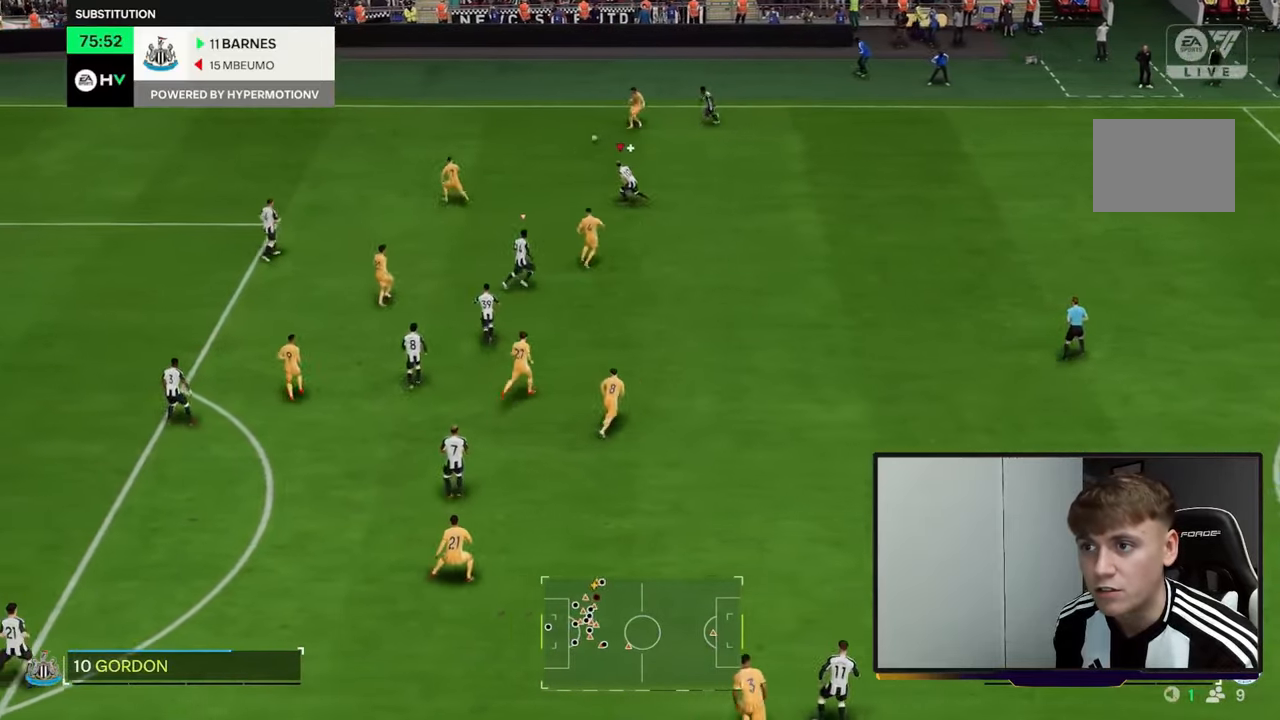
{"buttons": ["R2"], "left_stick": "up-left", "events": []}
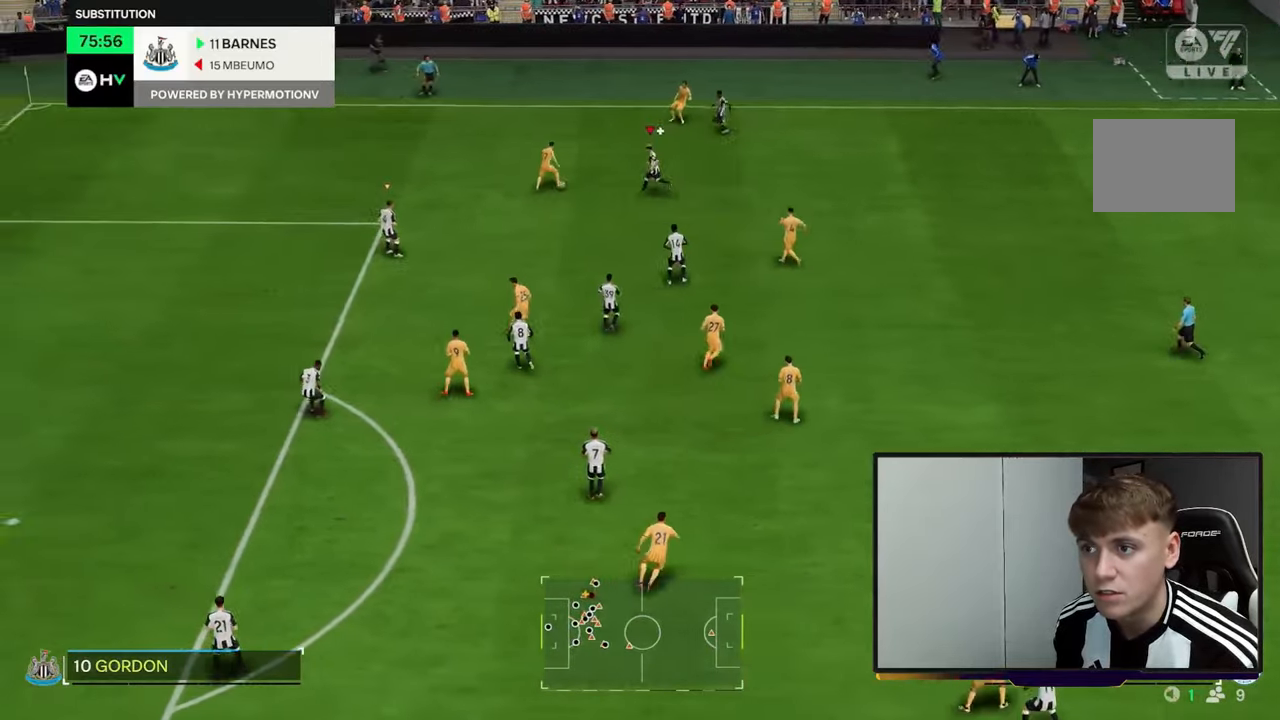
{"buttons": [], "left_stick": "center", "events": [[17, "R2", "up"], [33, "left_stick", "right"], [367, "left_stick", "center"]]}
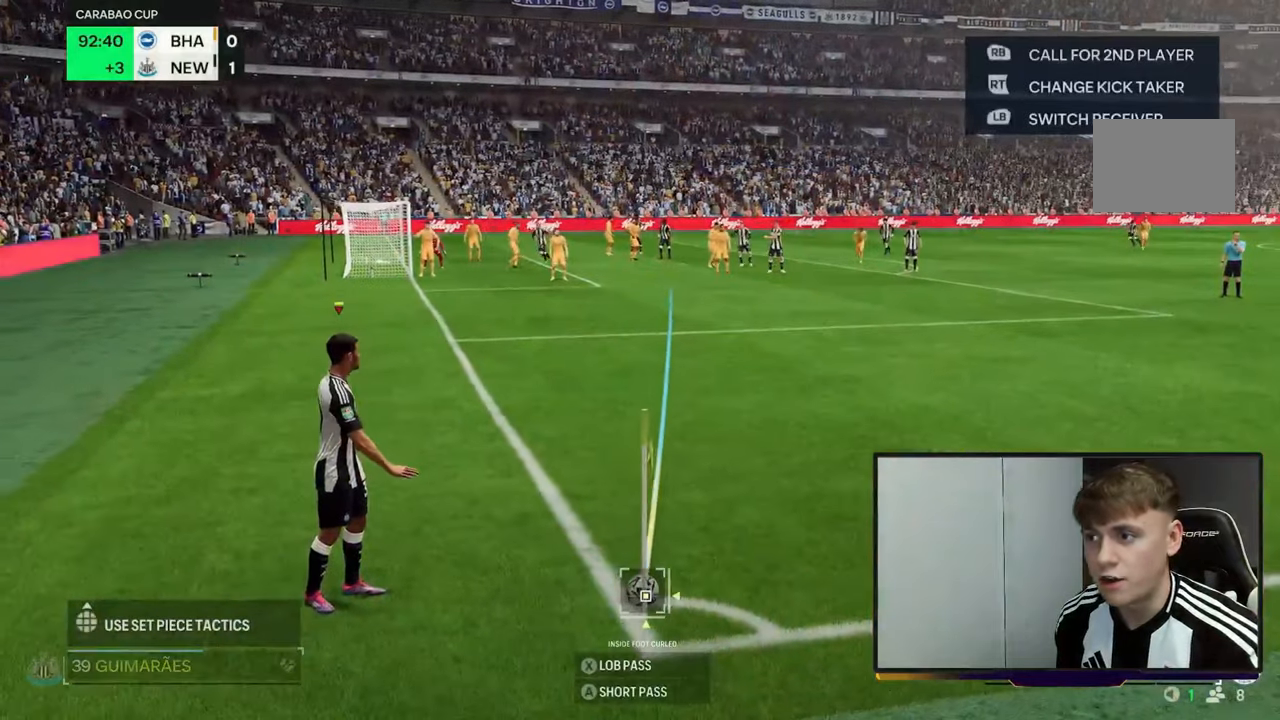
{"buttons": ["X"], "left_stick": "center", "events": [[400, "X", "down"]]}
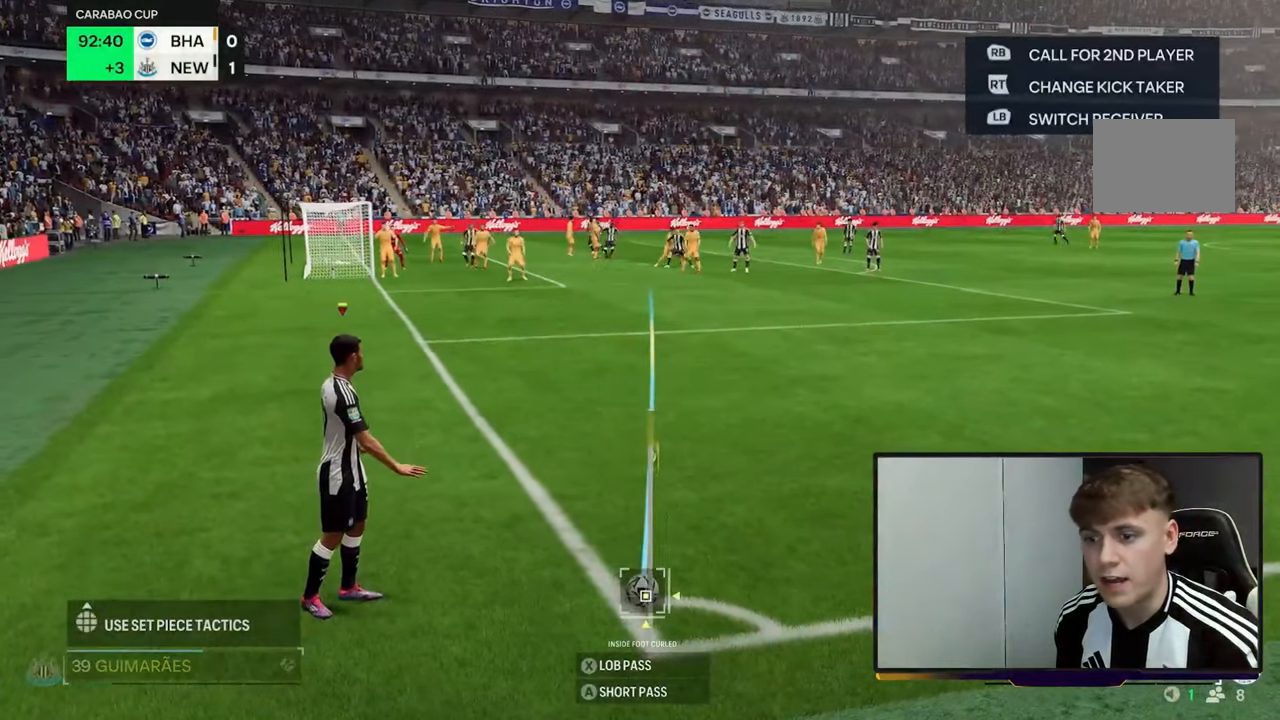
{"buttons": [], "left_stick": "center", "events": [[300, "X", "up"]]}
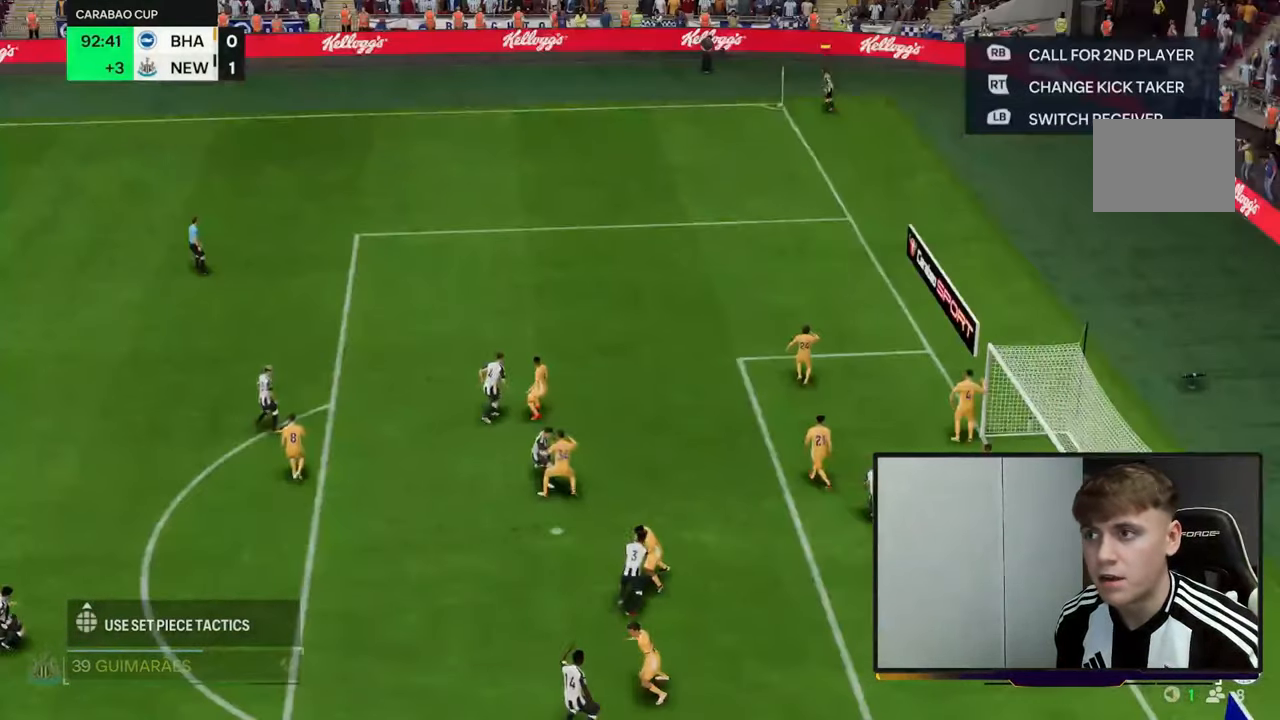
{"buttons": ["R2"], "left_stick": "right", "events": [[467, "left_stick", "right"], [483, "R2", "down"]]}
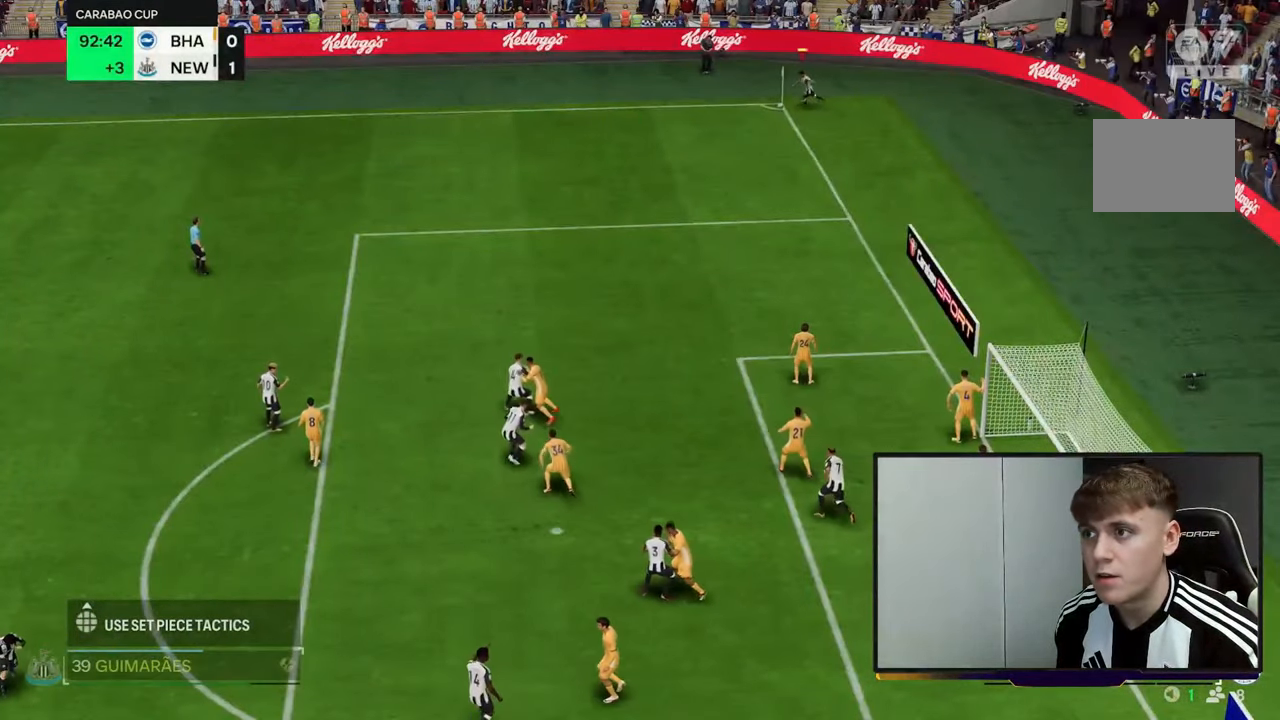
{"buttons": ["R2"], "left_stick": "right", "events": []}
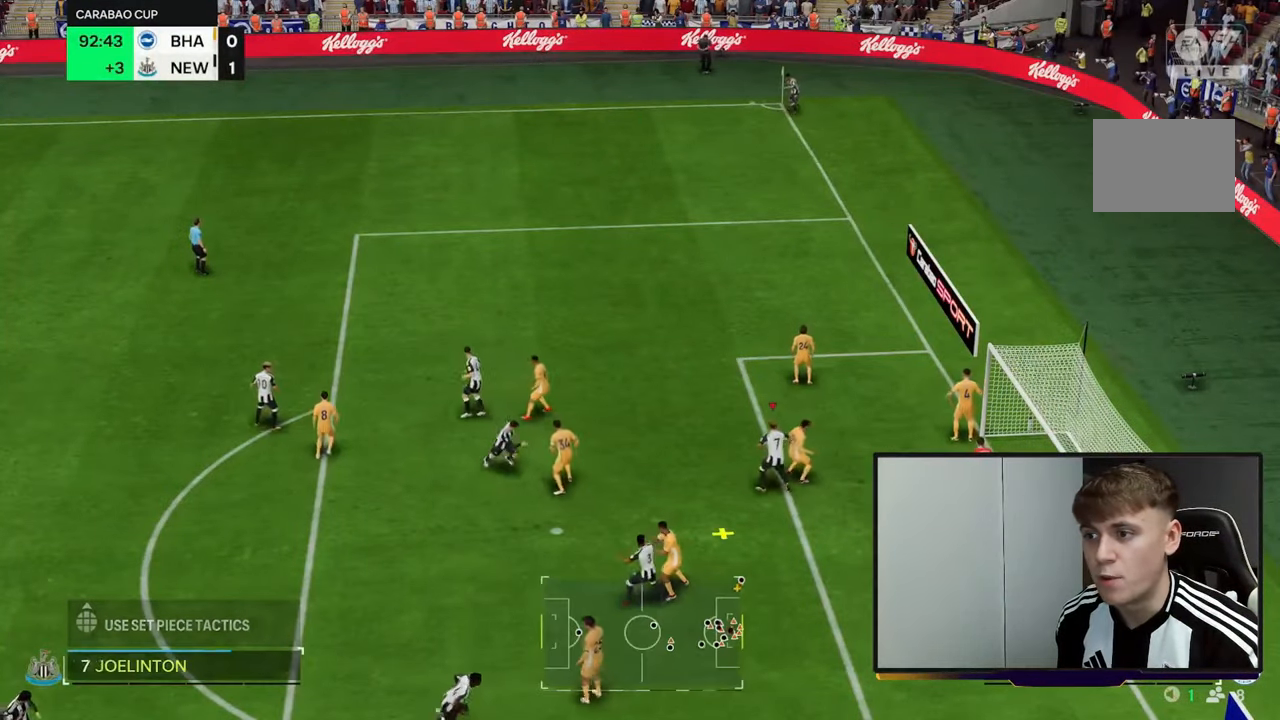
{"buttons": [], "left_stick": "right", "events": [[150, "R2", "up"]]}
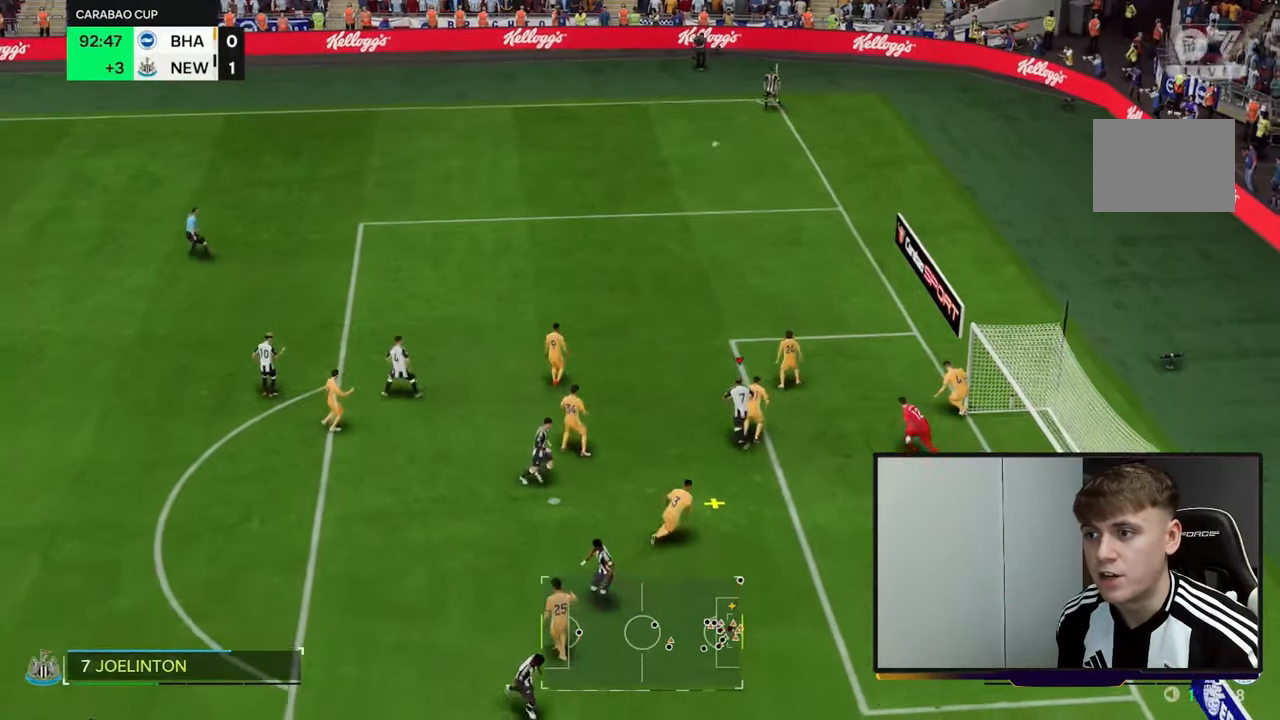
{"buttons": [], "left_stick": "right", "events": []}
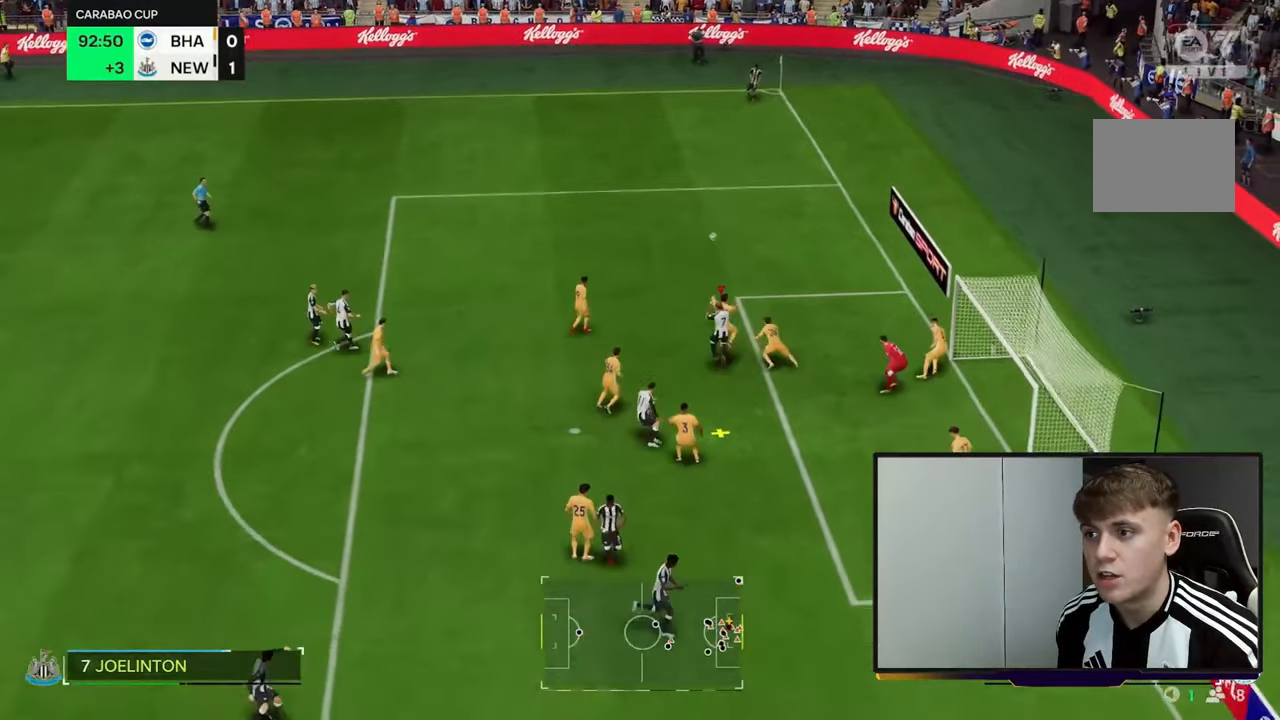
{"buttons": [], "left_stick": "down-right", "events": [[417, "left_stick", "down-right"]]}
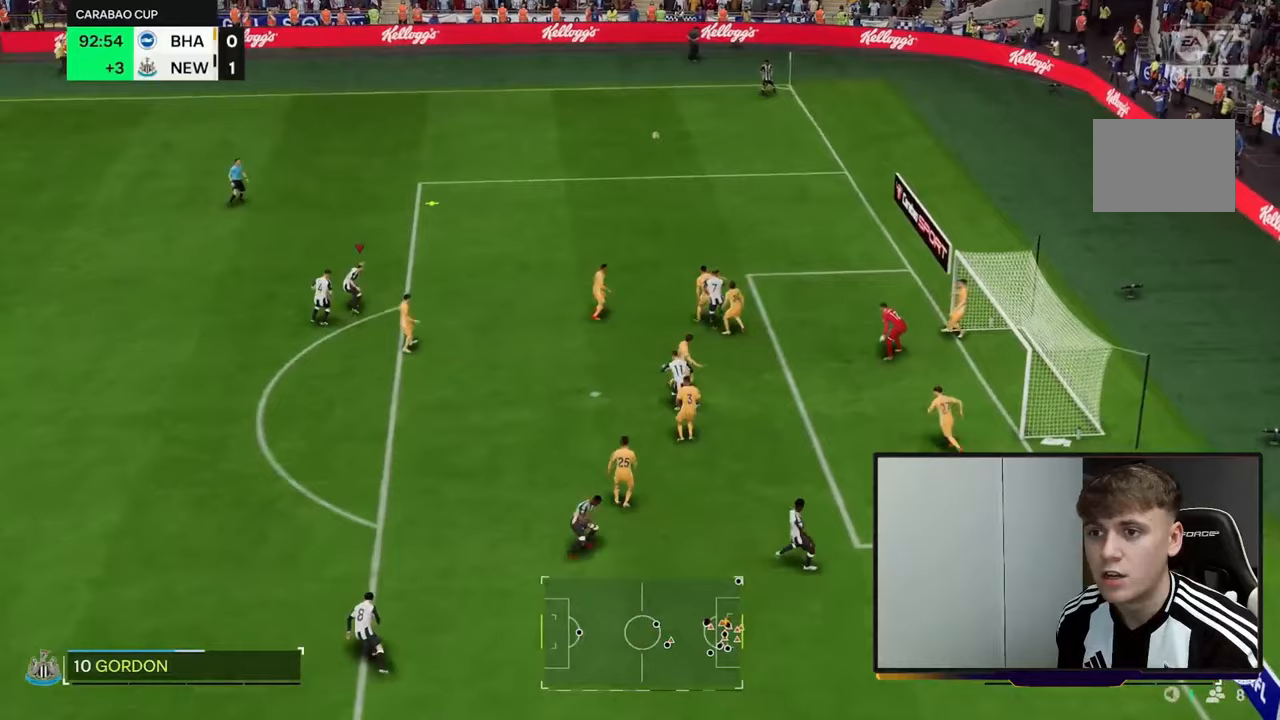
{"buttons": ["R2"], "left_stick": "up-right", "events": [[133, "R2", "down"], [133, "left_stick", "up-right"]]}
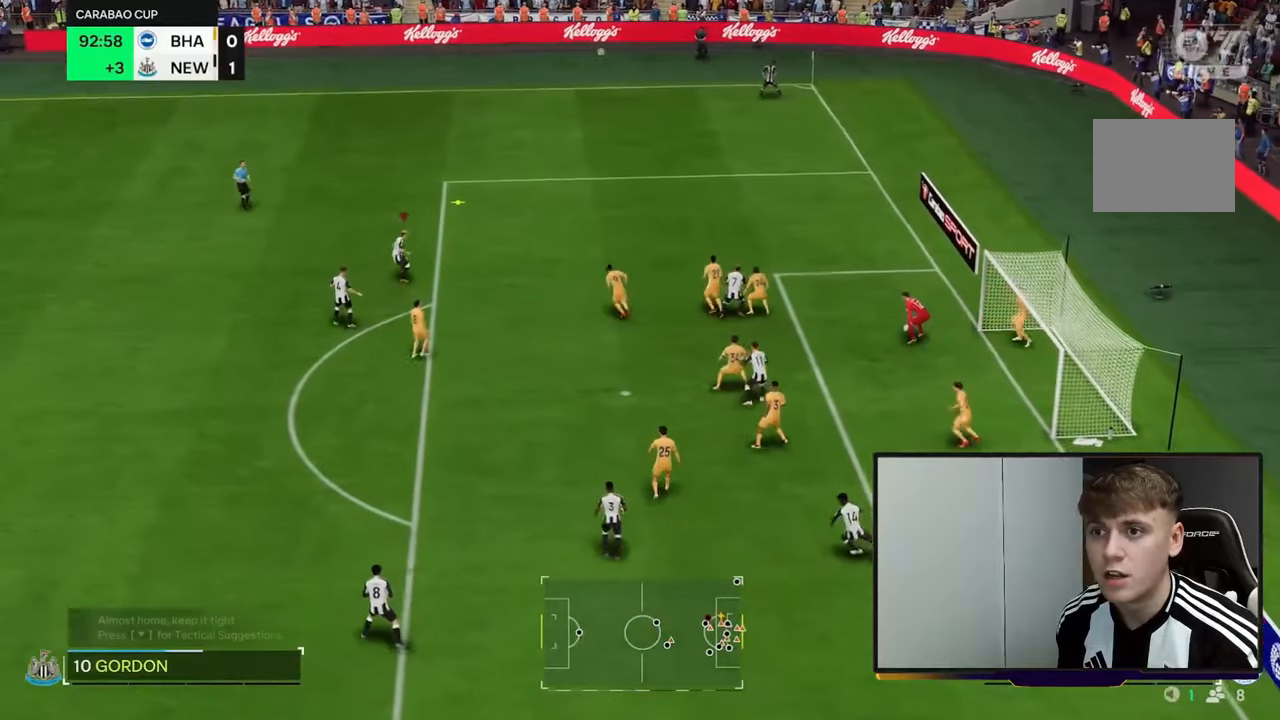
{"buttons": [], "left_stick": "up-right", "events": [[483, "R2", "up"]]}
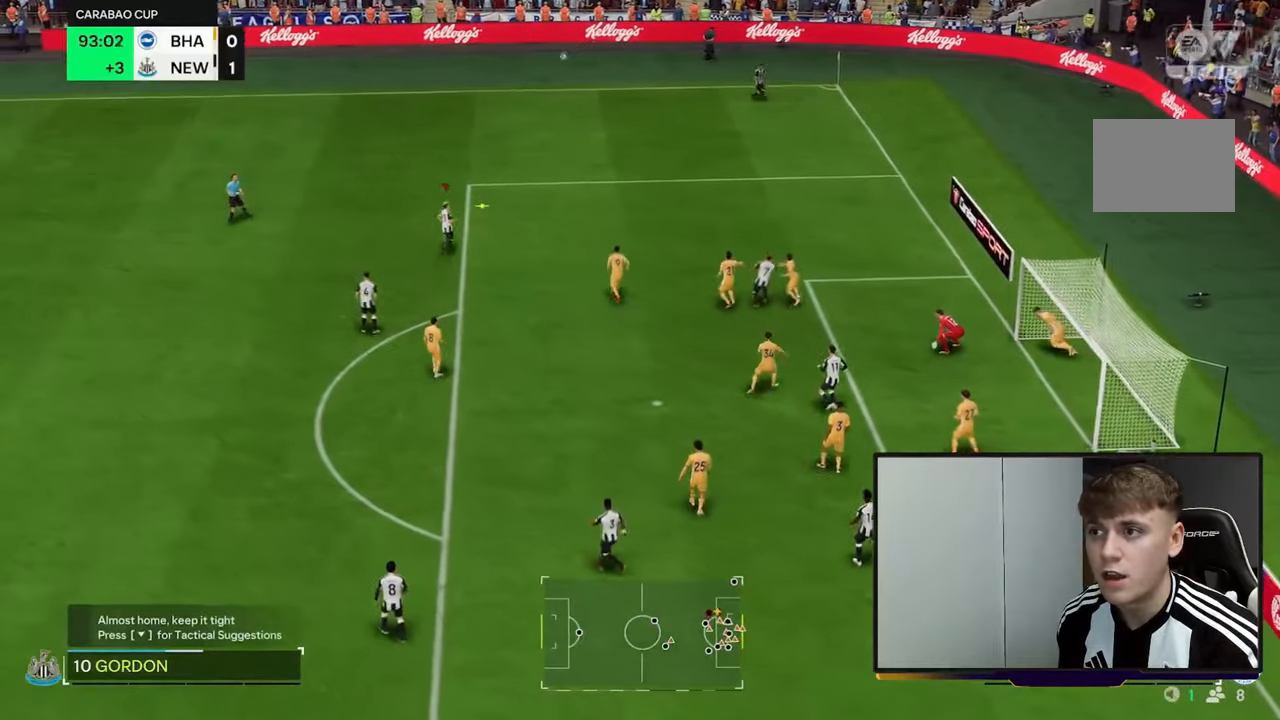
{"buttons": [], "left_stick": "up-right", "events": [[67, "left_stick", "right"], [200, "left_stick", "up-right"], [300, "A", "down"], [400, "A", "up"]]}